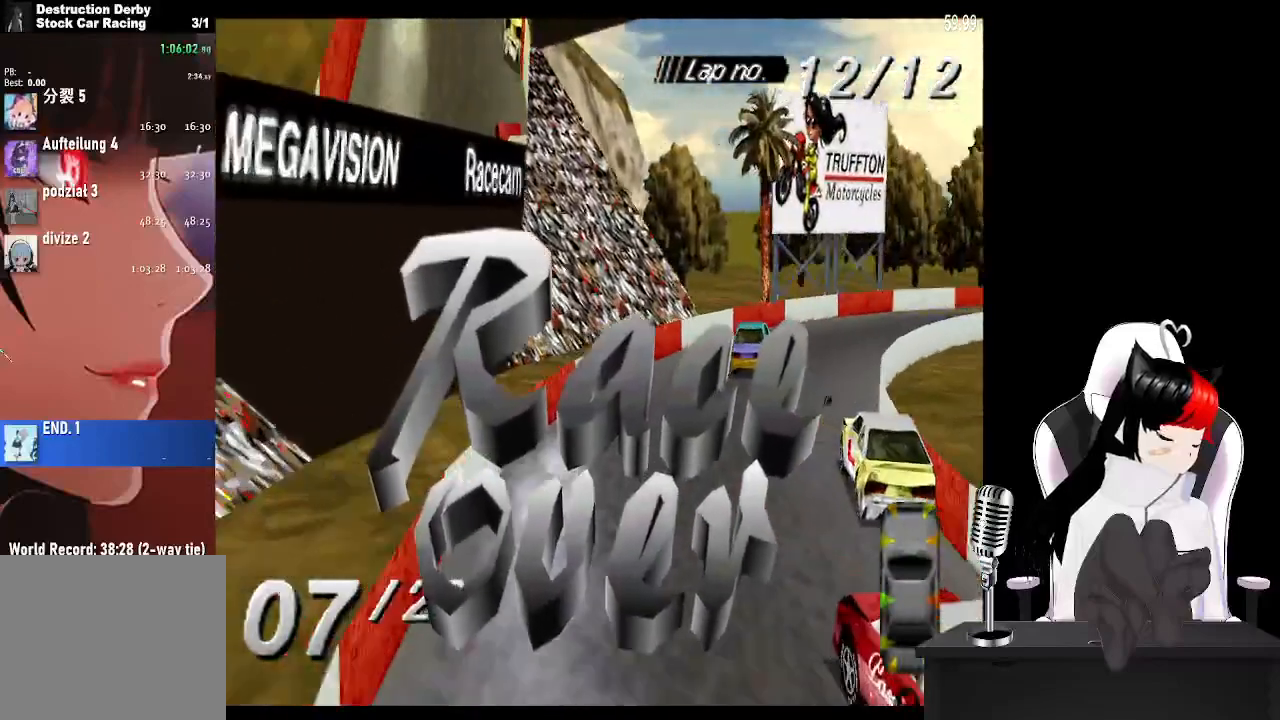
Gameplay with a controller (PlayStation layout); each line is a JSON object with the inputs held at the frame after it. "events" lists button and stick changes between this image and that frame as [ms after this image, input, new state], when the widget could be followed in between.
{"buttons": ["CROSS", "DPAD_RIGHT"], "left_stick": "center", "right_stick": "center", "events": []}
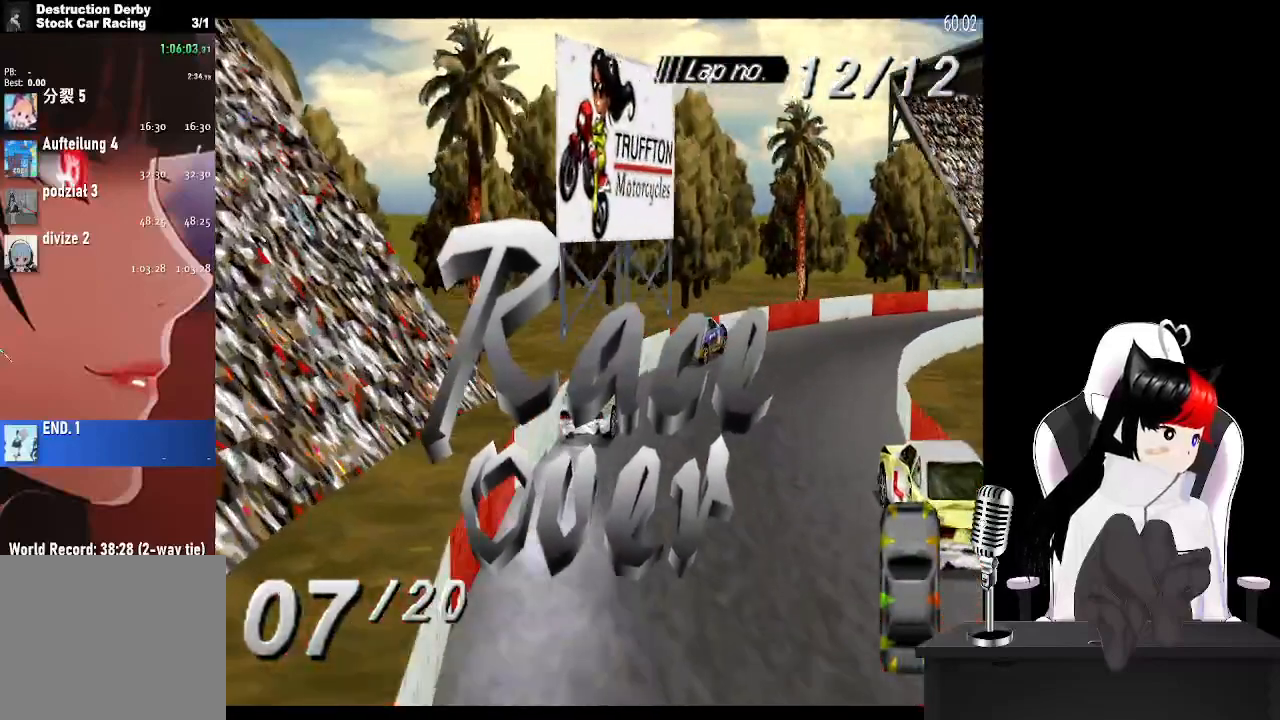
{"buttons": ["CROSS"], "left_stick": "center", "right_stick": "center", "events": [[300, "DPAD_RIGHT", "up"], [367, "CROSS", "up"], [433, "CROSS", "down"]]}
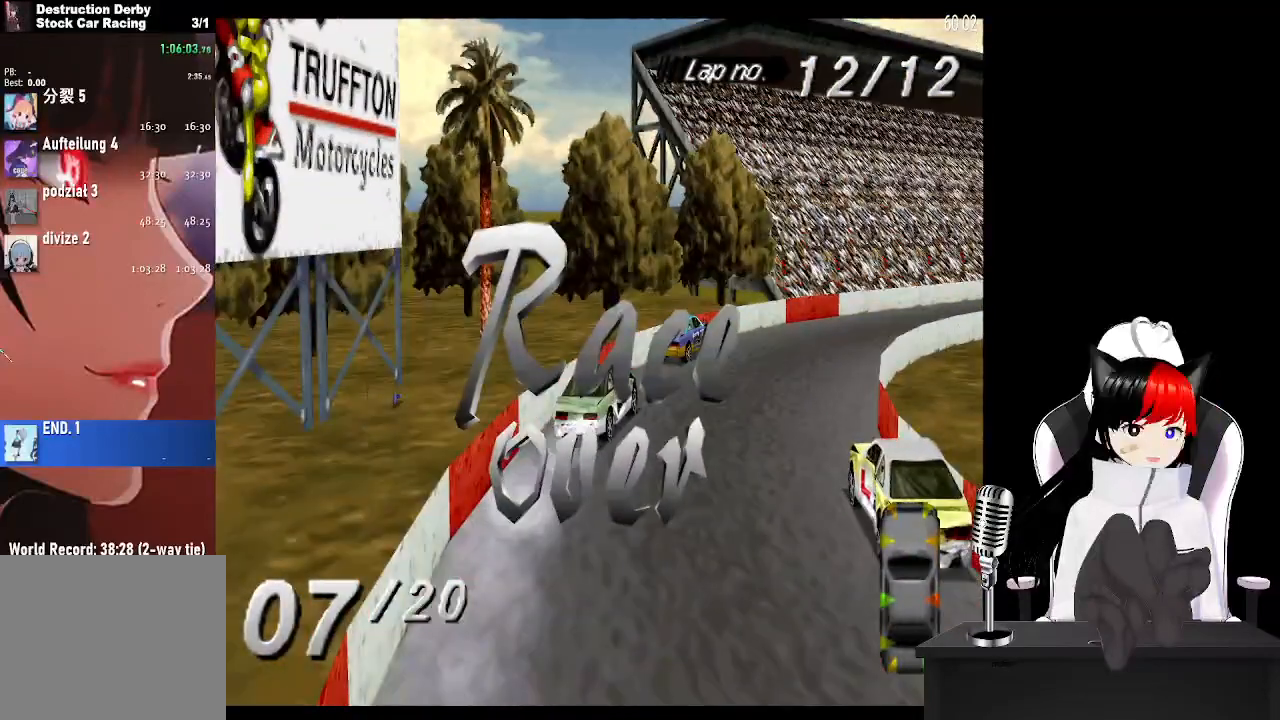
{"buttons": ["CROSS"], "left_stick": "center", "right_stick": "center", "events": [[50, "CROSS", "up"], [100, "CROSS", "down"], [200, "CROSS", "up"], [267, "CROSS", "down"], [367, "CROSS", "up"], [433, "CROSS", "down"]]}
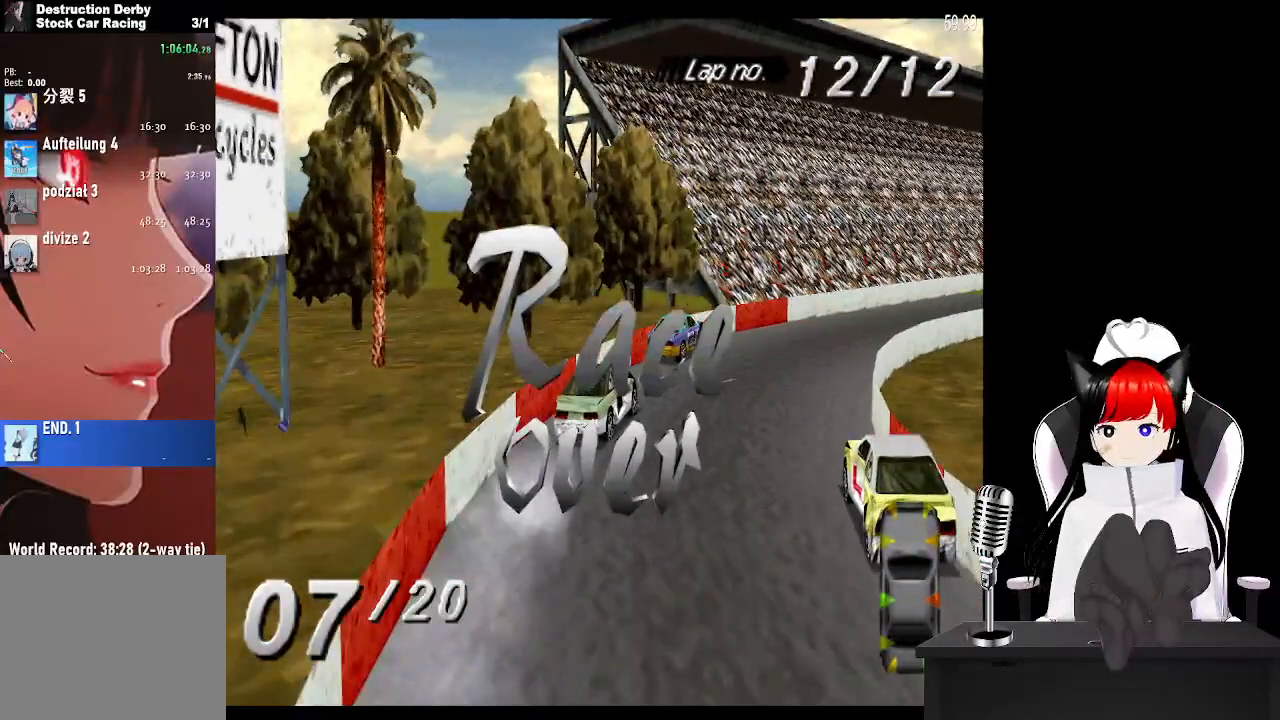
{"buttons": ["CROSS"], "left_stick": "center", "right_stick": "center", "events": [[17, "CROSS", "up"], [100, "CROSS", "down"], [183, "CROSS", "up"], [267, "CROSS", "down"], [350, "CROSS", "up"], [417, "CROSS", "down"]]}
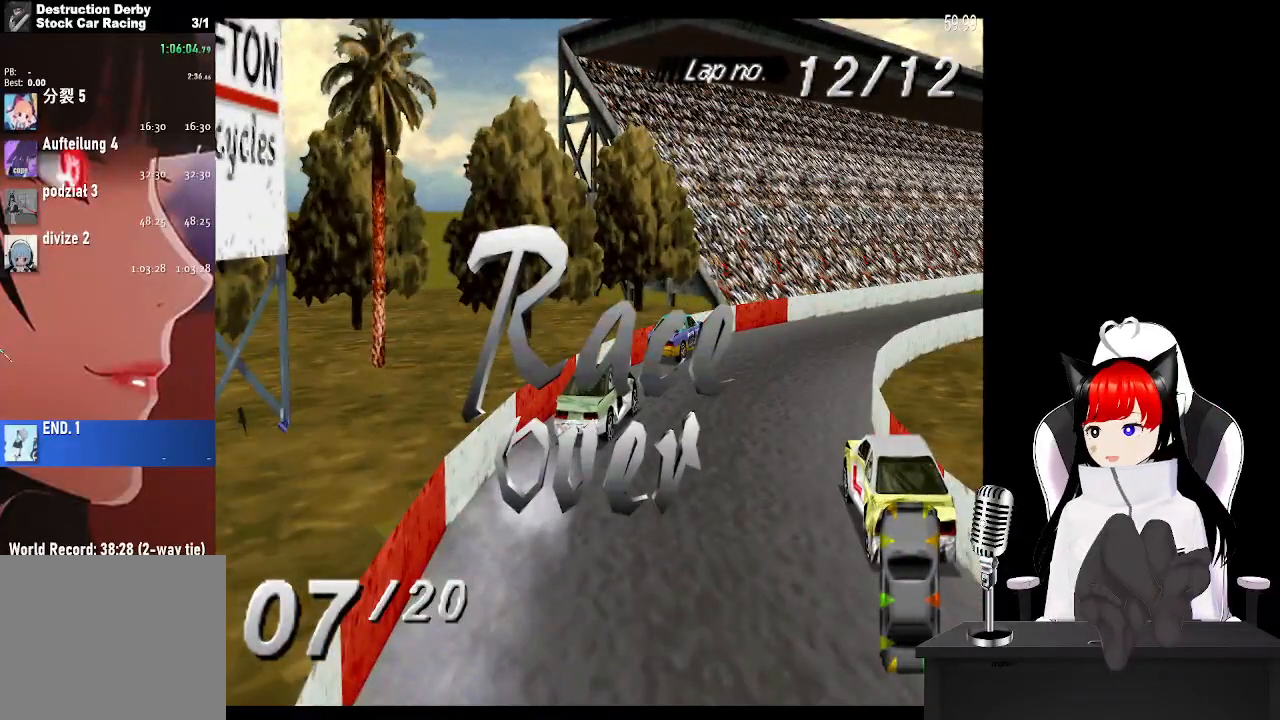
{"buttons": ["CROSS"], "left_stick": "center", "right_stick": "center", "events": [[33, "CROSS", "up"], [100, "CROSS", "down"], [200, "CROSS", "up"], [267, "CROSS", "down"], [350, "CROSS", "up"], [433, "CROSS", "down"]]}
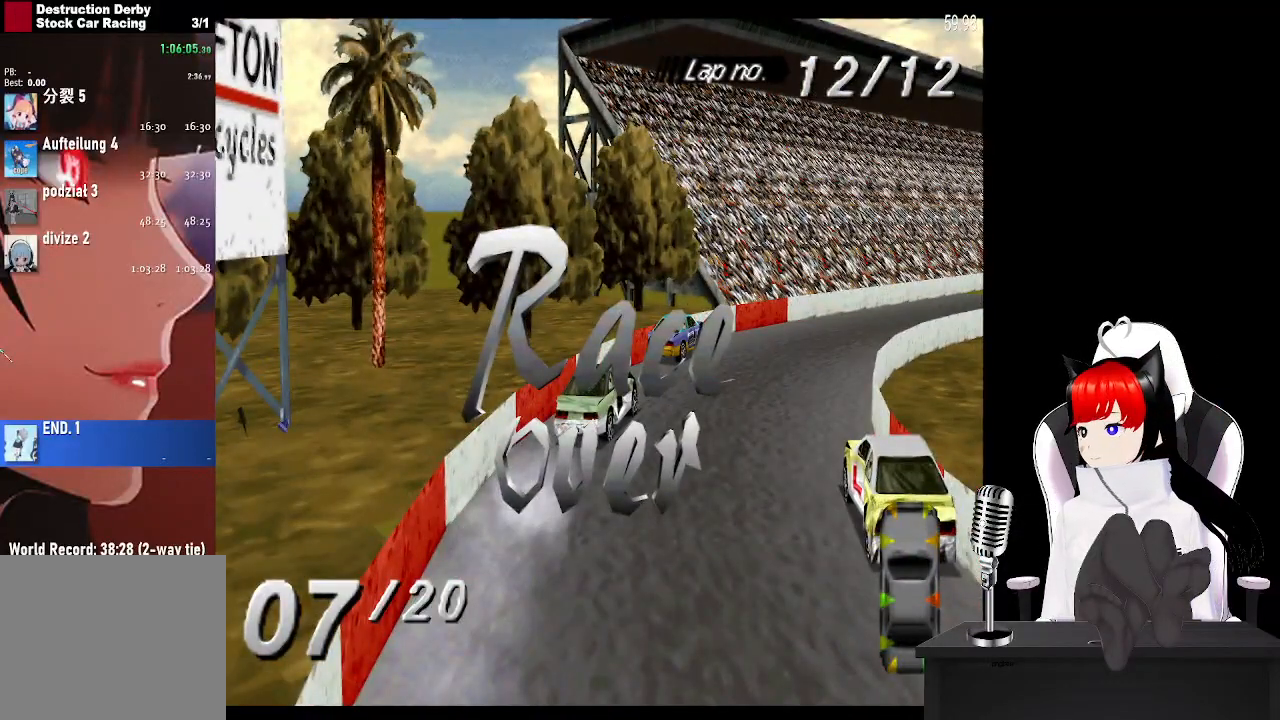
{"buttons": [], "left_stick": "center", "right_stick": "center", "events": [[17, "CROSS", "up"], [83, "CROSS", "down"], [167, "CROSS", "up"], [250, "CROSS", "down"], [333, "CROSS", "up"], [400, "CROSS", "down"], [500, "CROSS", "up"]]}
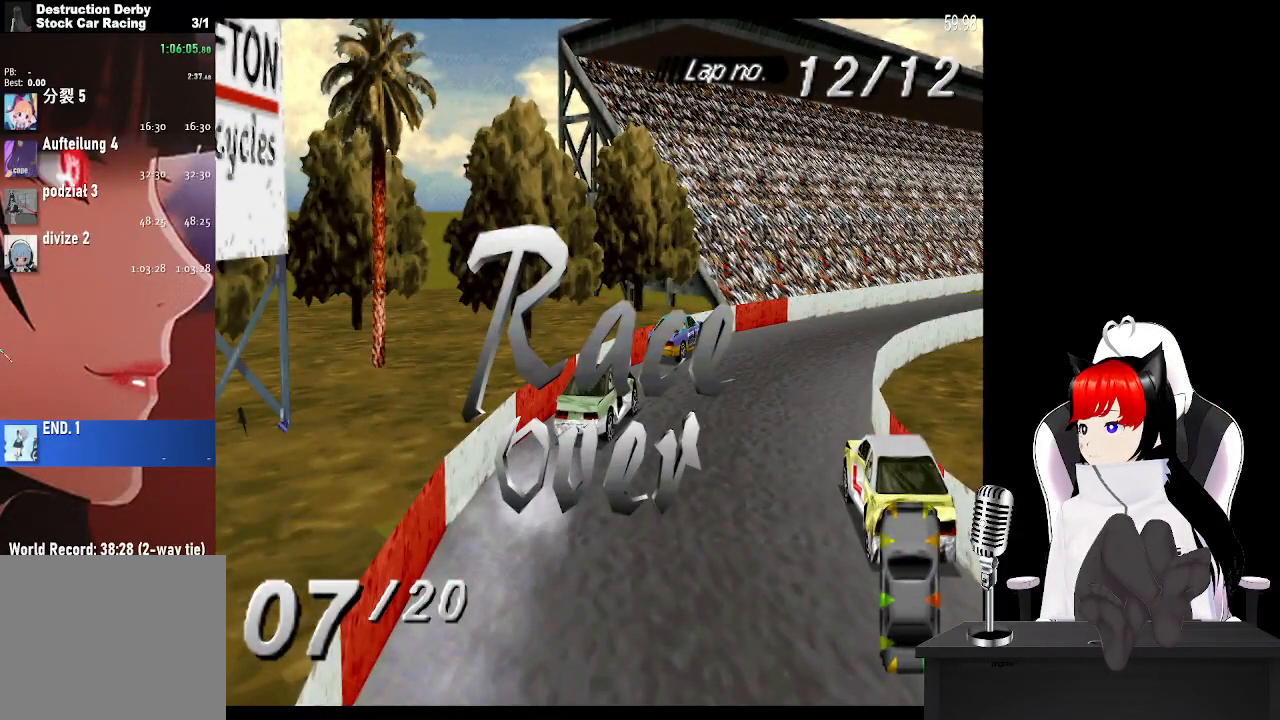
{"buttons": ["CROSS"], "left_stick": "center", "right_stick": "center", "events": [[67, "CROSS", "down"], [150, "CROSS", "up"], [250, "CROSS", "down"], [333, "CROSS", "up"], [417, "CROSS", "down"]]}
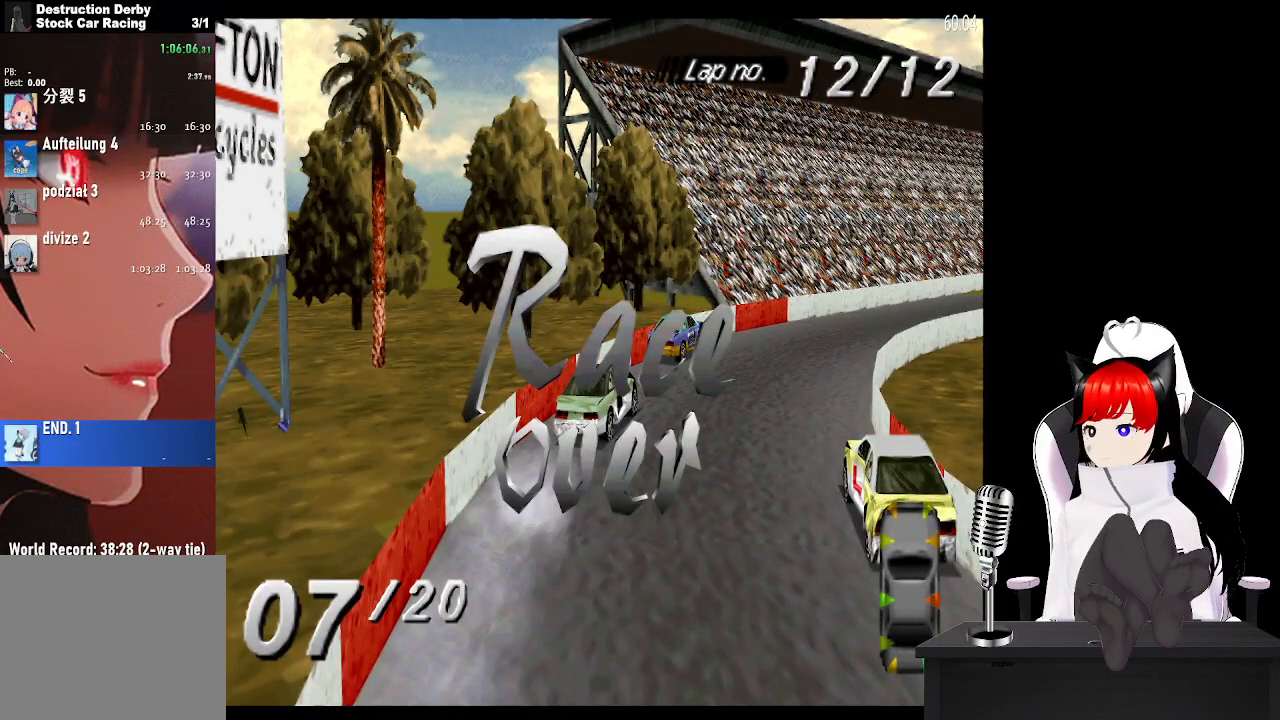
{"buttons": ["CROSS"], "left_stick": "center", "right_stick": "center", "events": [[17, "CROSS", "up"], [100, "CROSS", "down"], [167, "CROSS", "up"], [250, "CROSS", "down"], [350, "CROSS", "up"], [417, "CROSS", "down"]]}
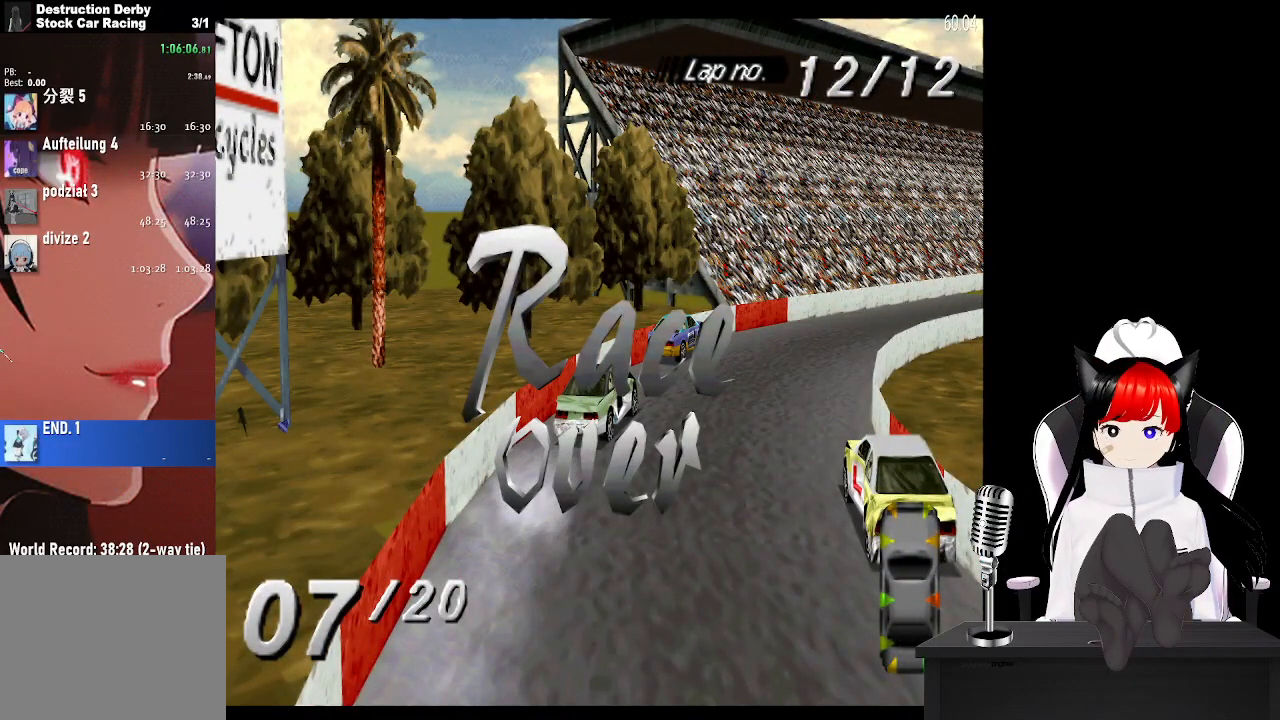
{"buttons": ["CROSS"], "left_stick": "center", "right_stick": "center", "events": [[17, "CROSS", "up"], [100, "CROSS", "down"], [183, "CROSS", "up"], [267, "CROSS", "down"], [350, "CROSS", "up"], [417, "CROSS", "down"]]}
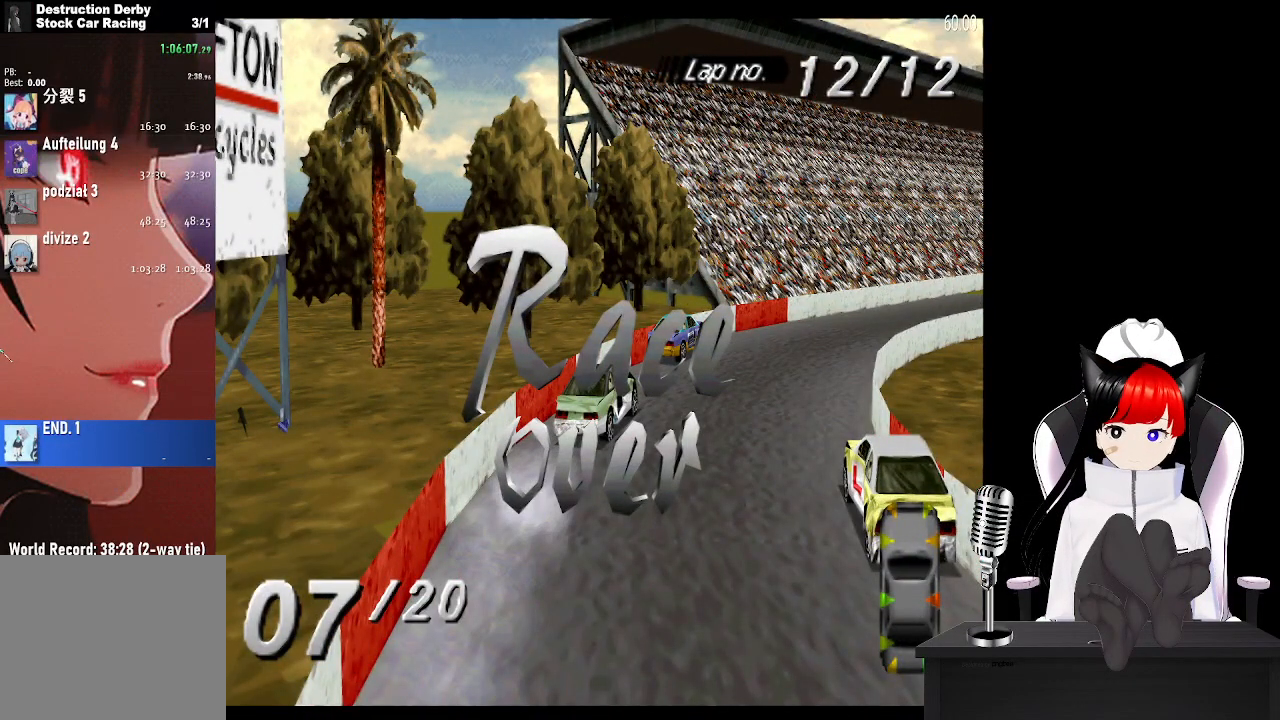
{"buttons": ["CROSS"], "left_stick": "center", "right_stick": "center", "events": [[17, "CROSS", "up"], [83, "CROSS", "down"], [233, "CROSS", "up"], [300, "CROSS", "down"], [383, "CROSS", "up"], [467, "CROSS", "down"]]}
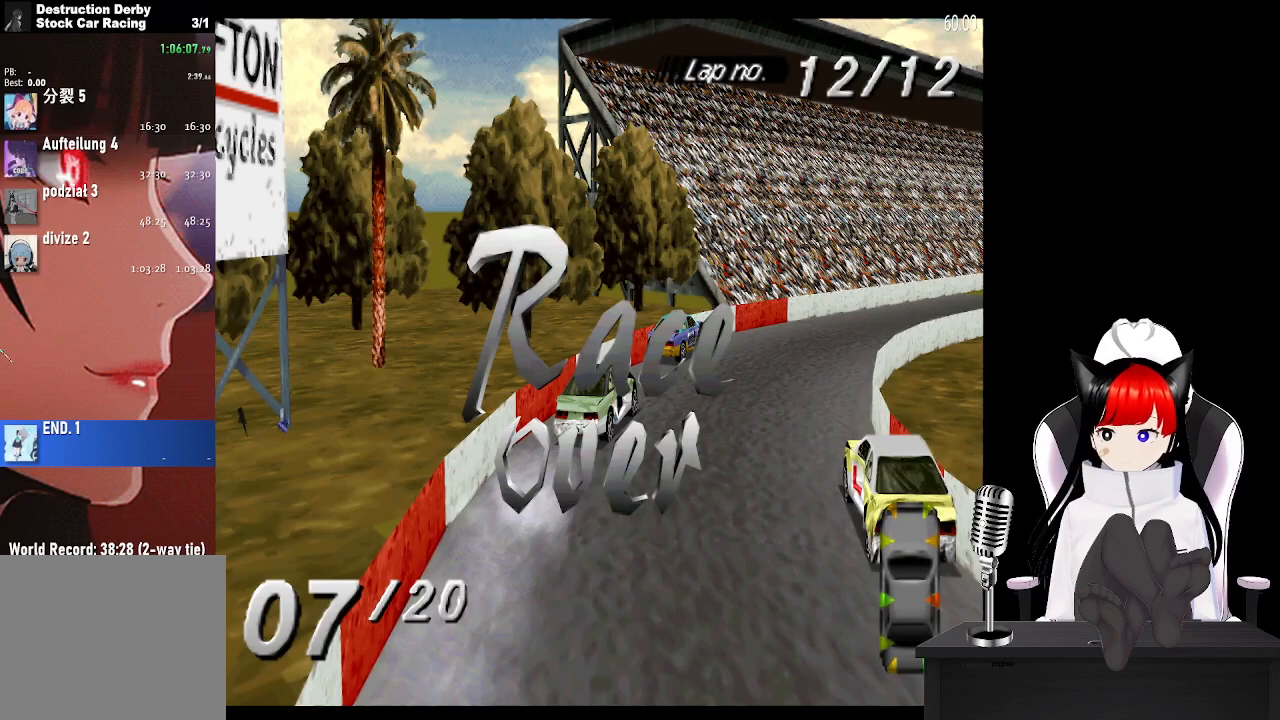
{"buttons": [], "left_stick": "center", "right_stick": "center", "events": [[67, "CROSS", "up"], [150, "CROSS", "down"], [250, "CROSS", "up"], [333, "CROSS", "down"], [417, "CROSS", "up"]]}
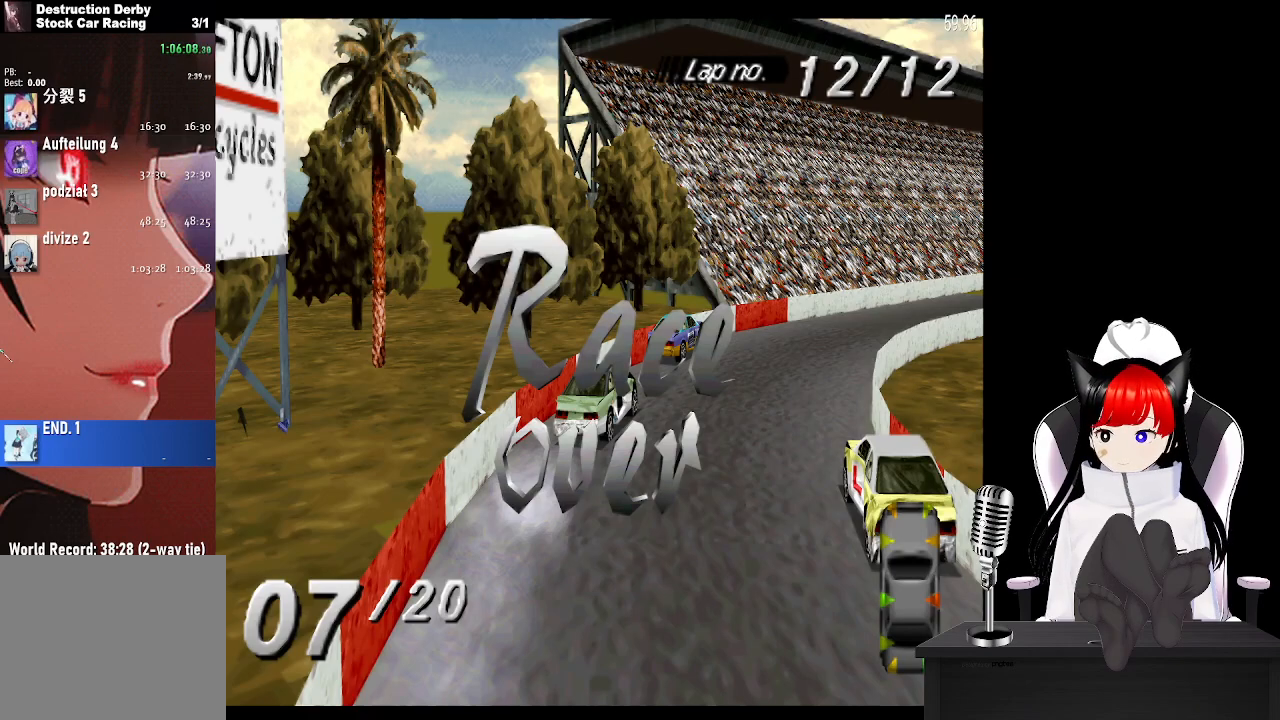
{"buttons": ["CROSS"], "left_stick": "center", "right_stick": "center", "events": [[33, "CROSS", "down"], [133, "CROSS", "up"], [250, "CROSS", "down"], [350, "CROSS", "up"], [500, "CROSS", "down"]]}
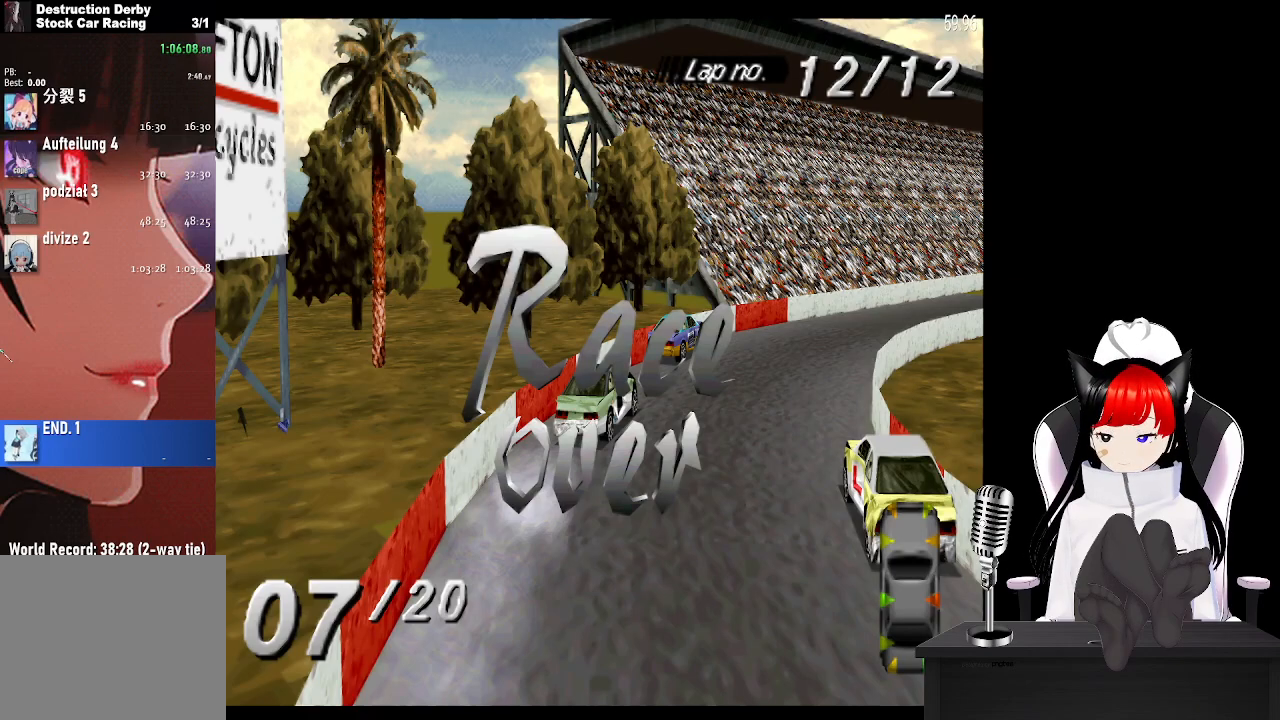
{"buttons": ["CROSS"], "left_stick": "center", "right_stick": "center", "events": [[100, "CROSS", "up"], [250, "CROSS", "down"], [350, "CROSS", "up"], [500, "CROSS", "down"]]}
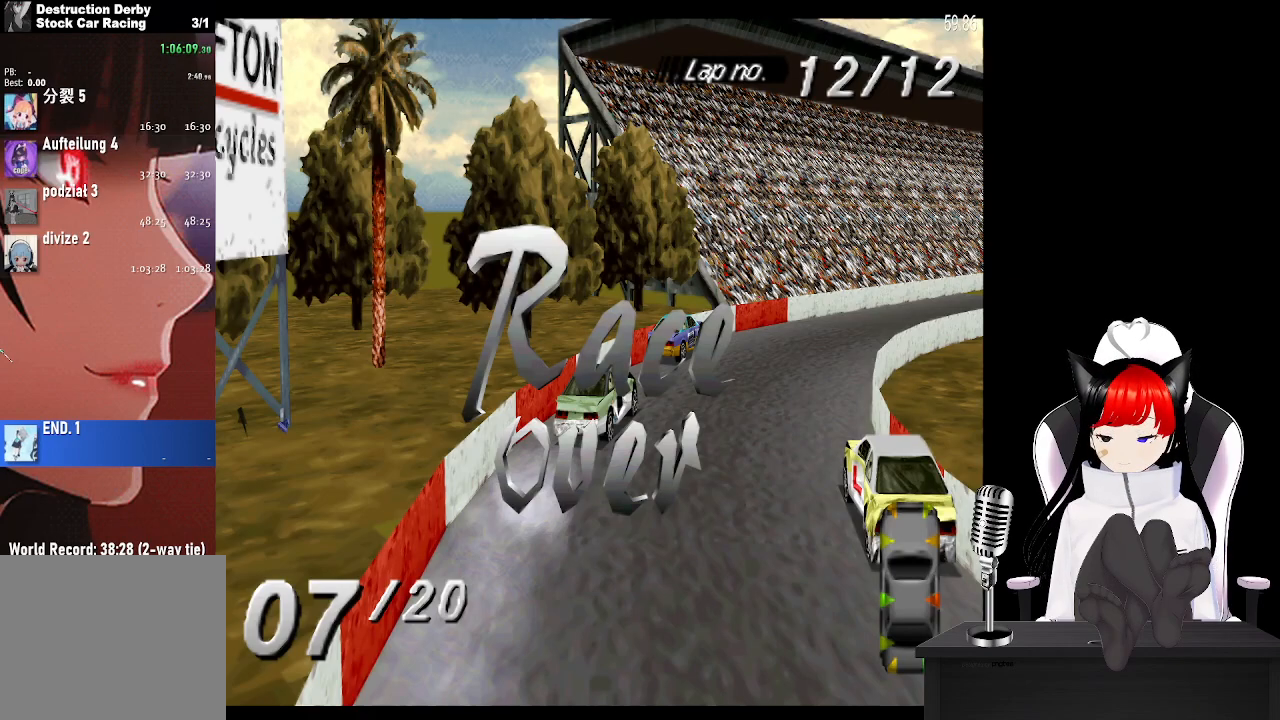
{"buttons": ["CROSS"], "left_stick": "center", "right_stick": "center", "events": [[117, "CROSS", "up"], [233, "CROSS", "down"], [350, "CROSS", "up"], [483, "CROSS", "down"]]}
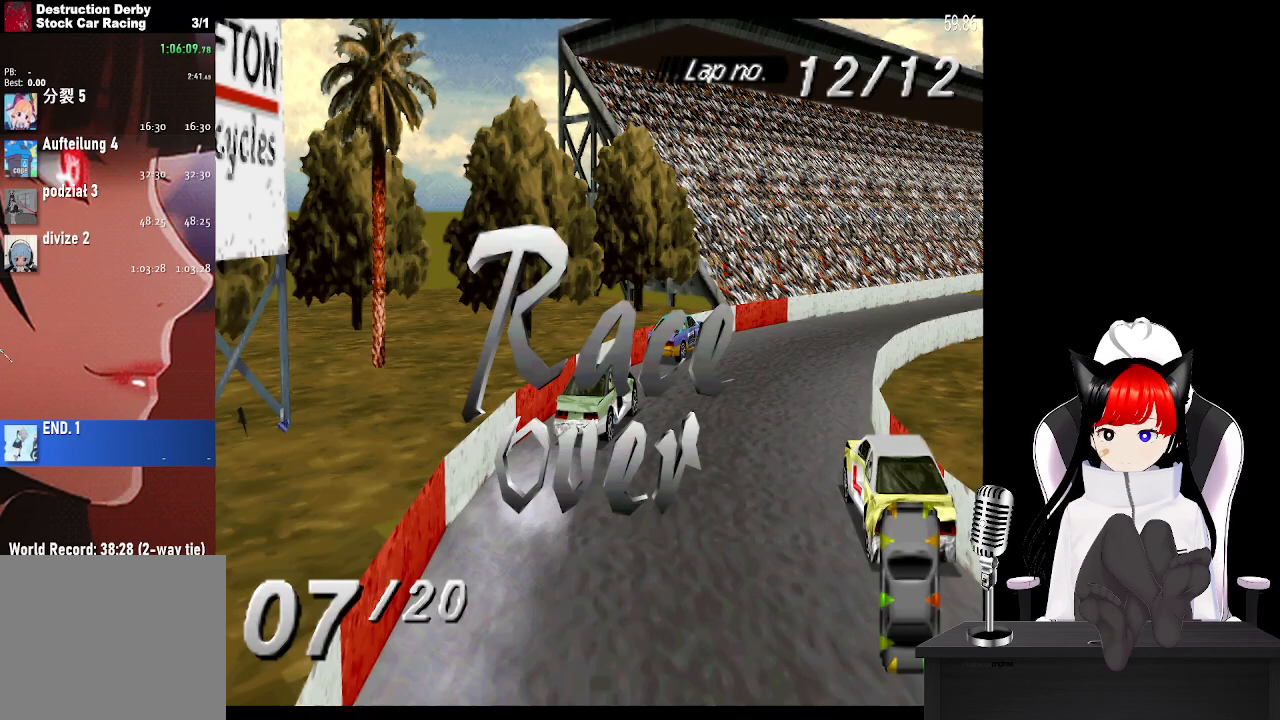
{"buttons": ["CROSS"], "left_stick": "center", "right_stick": "center", "events": [[100, "CROSS", "up"], [217, "CROSS", "down"], [350, "CROSS", "up"], [467, "CROSS", "down"]]}
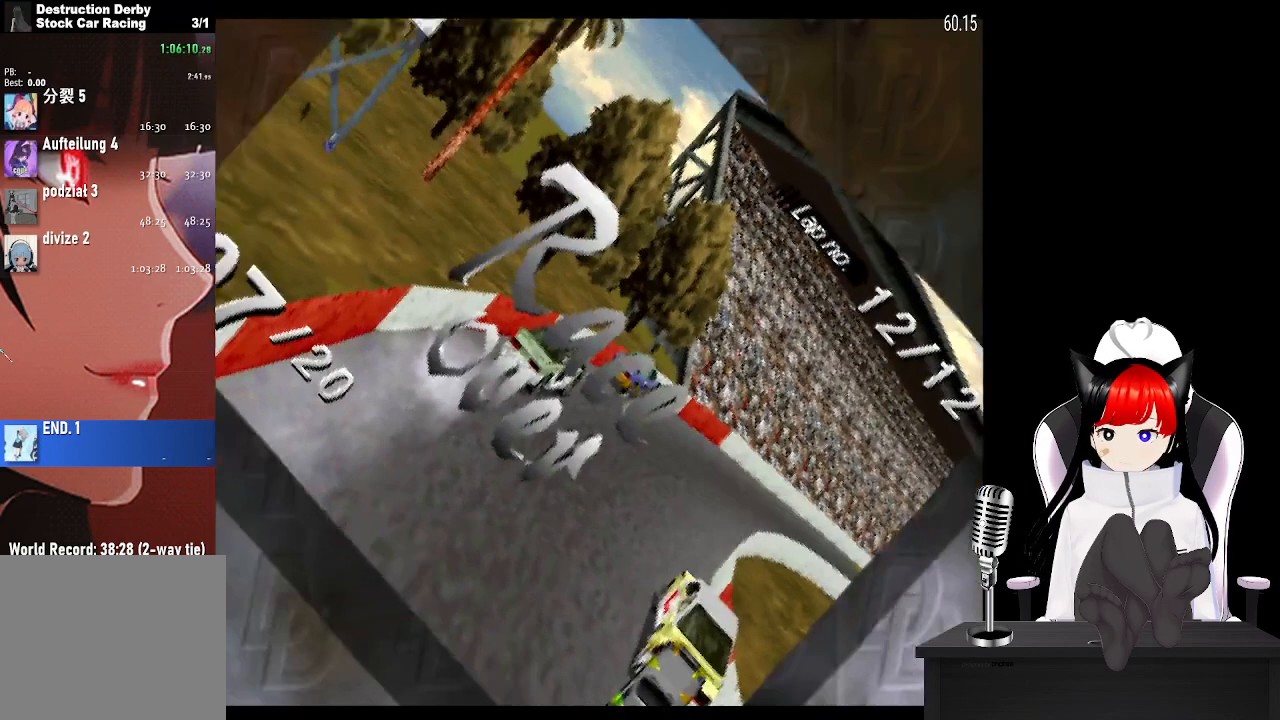
{"buttons": [], "left_stick": "center", "right_stick": "center", "events": [[83, "CROSS", "up"]]}
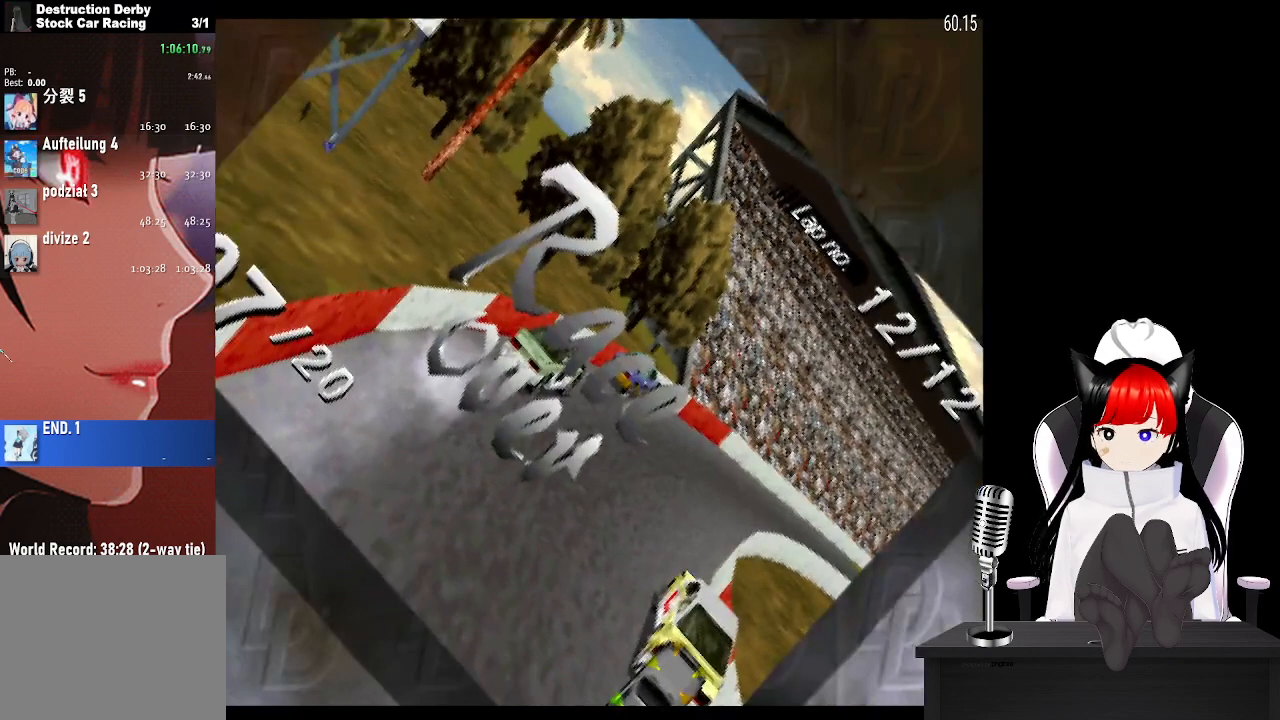
{"buttons": [], "left_stick": "center", "right_stick": "center", "events": []}
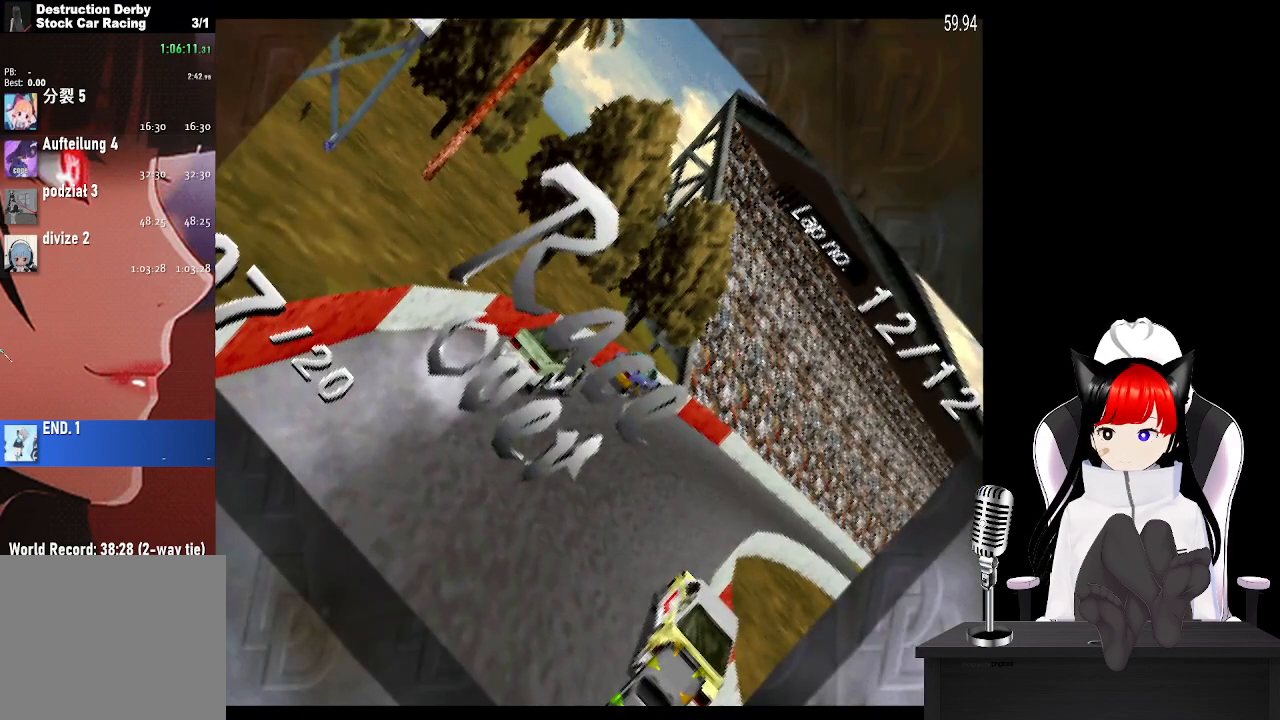
{"buttons": [], "left_stick": "center", "right_stick": "center", "events": []}
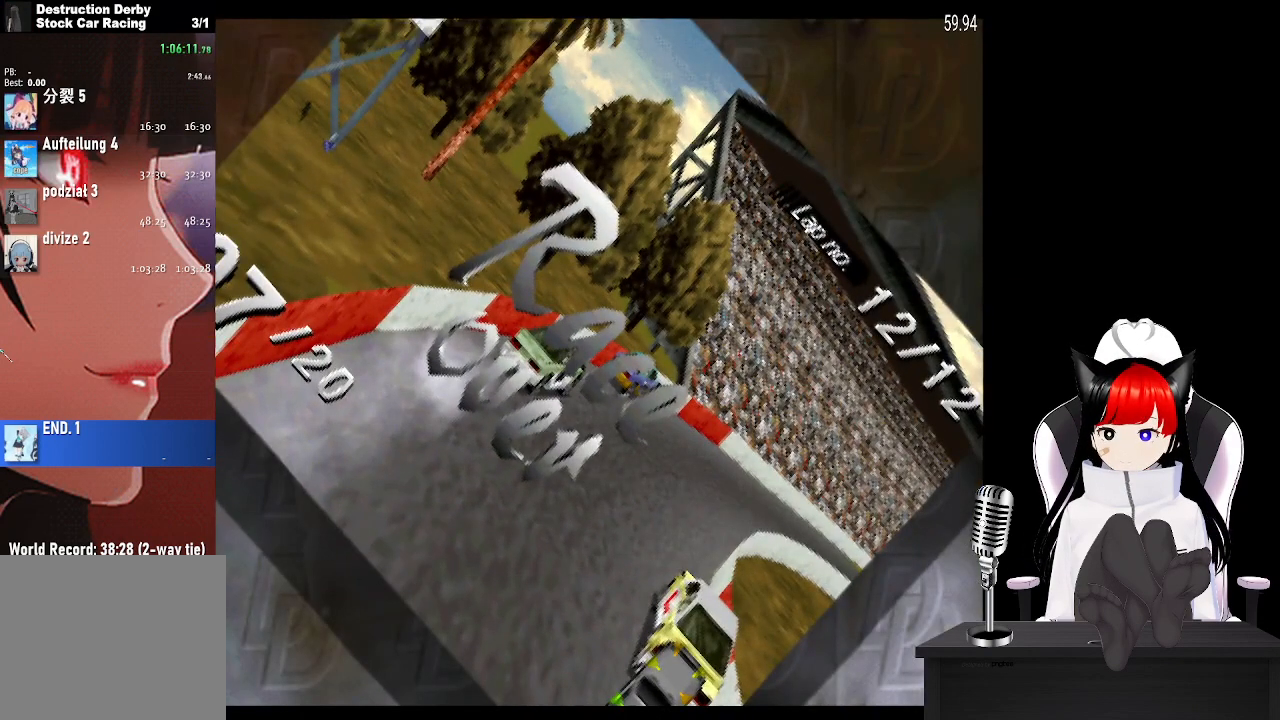
{"buttons": [], "left_stick": "center", "right_stick": "center", "events": [[333, "DPAD_DOWN", "down"], [450, "DPAD_DOWN", "up"]]}
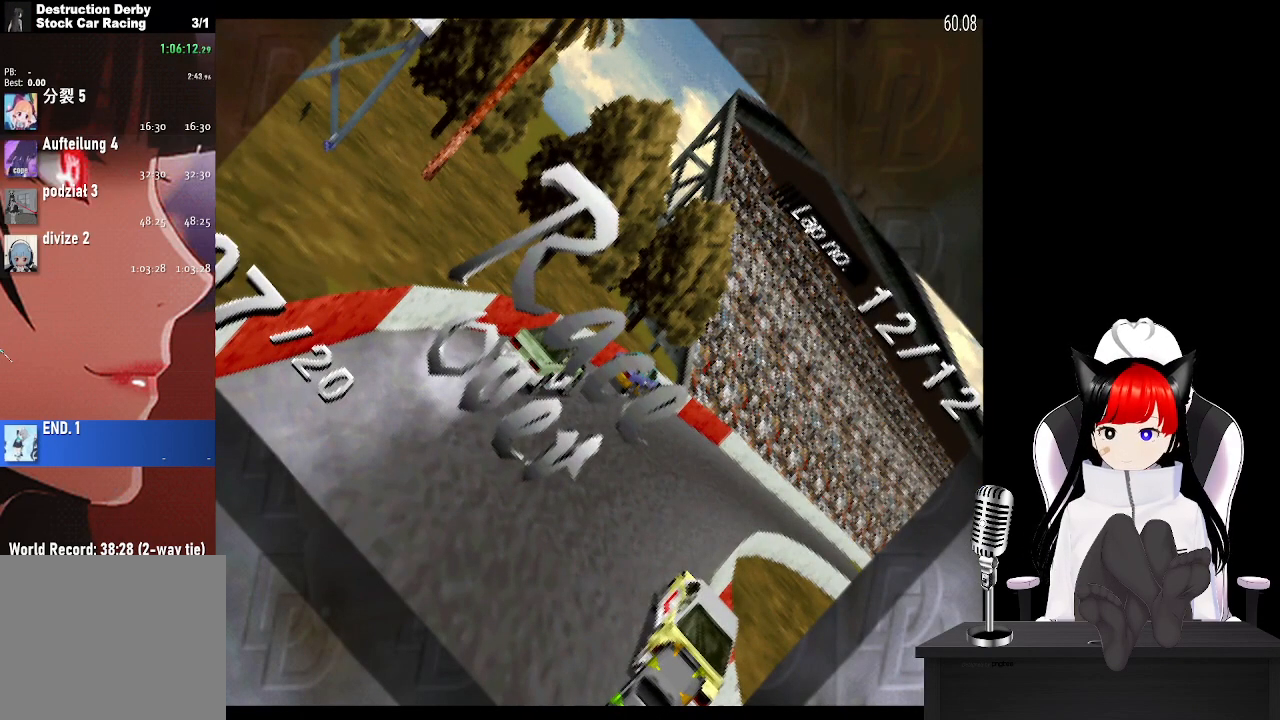
{"buttons": [], "left_stick": "center", "right_stick": "center", "events": []}
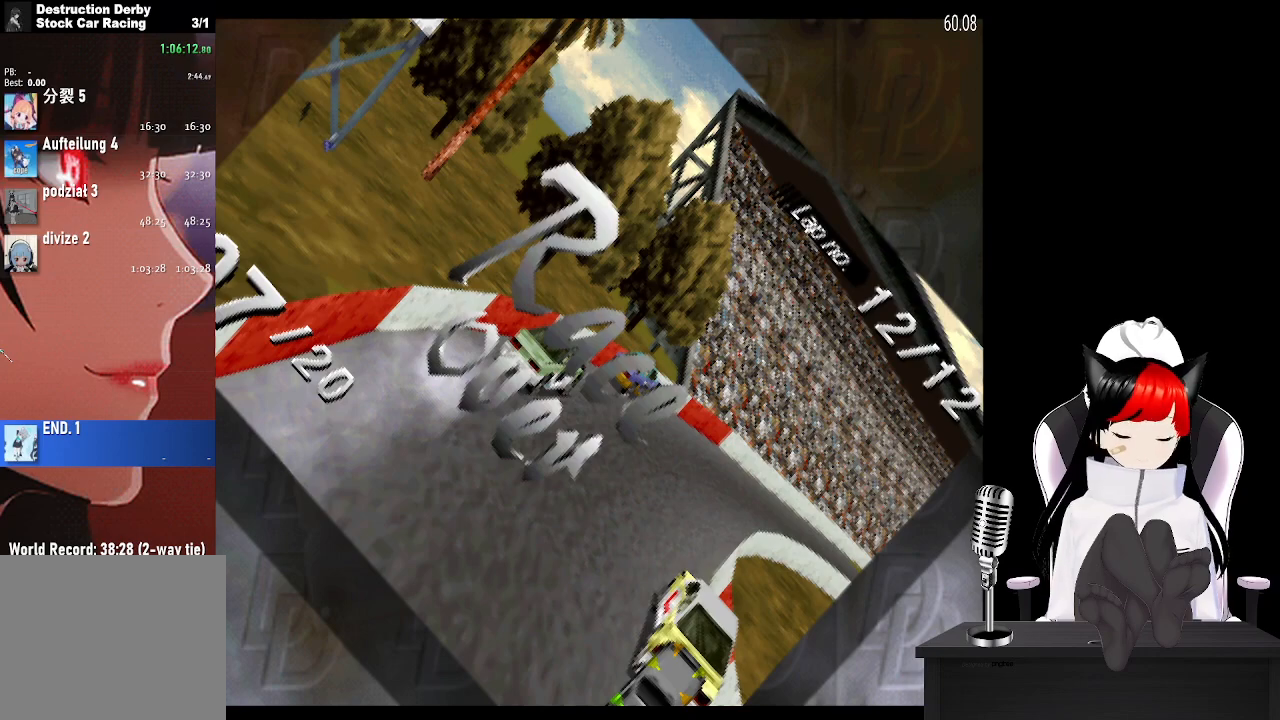
{"buttons": [], "left_stick": "center", "right_stick": "center", "events": []}
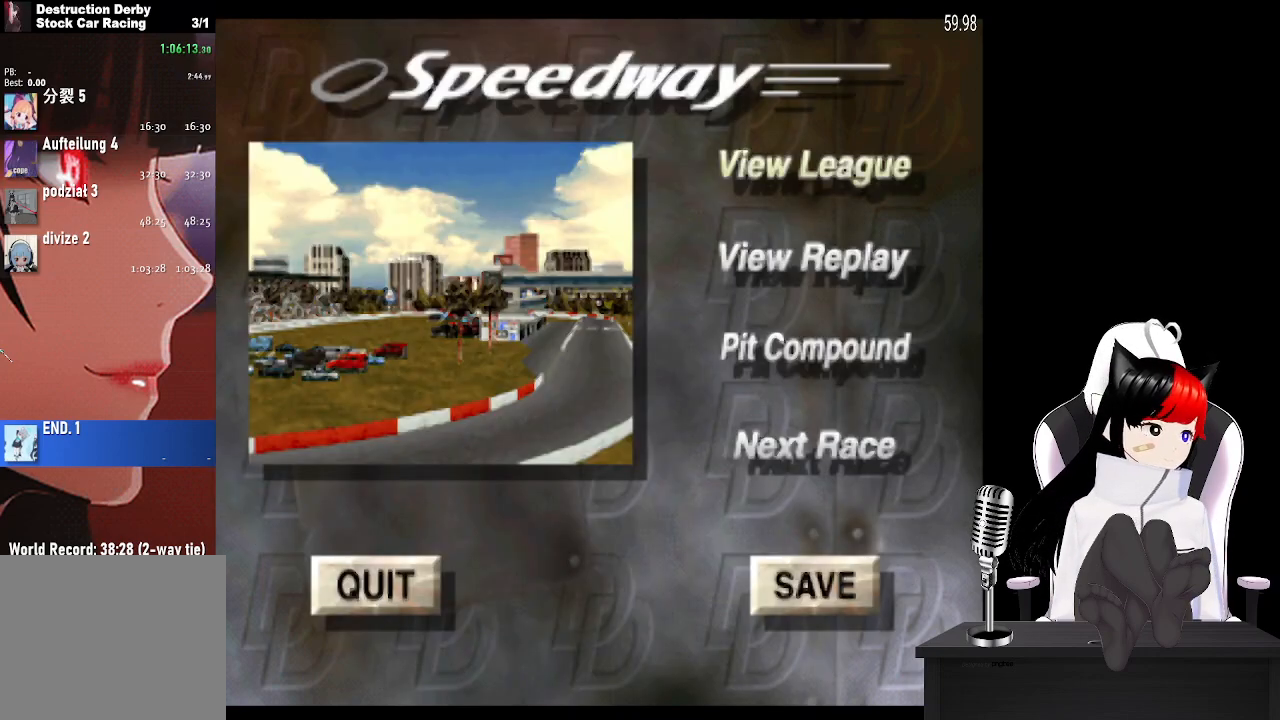
{"buttons": [], "left_stick": "center", "right_stick": "center", "events": [[233, "DPAD_DOWN", "down"], [317, "DPAD_DOWN", "up"], [400, "DPAD_DOWN", "down"], [483, "DPAD_DOWN", "up"]]}
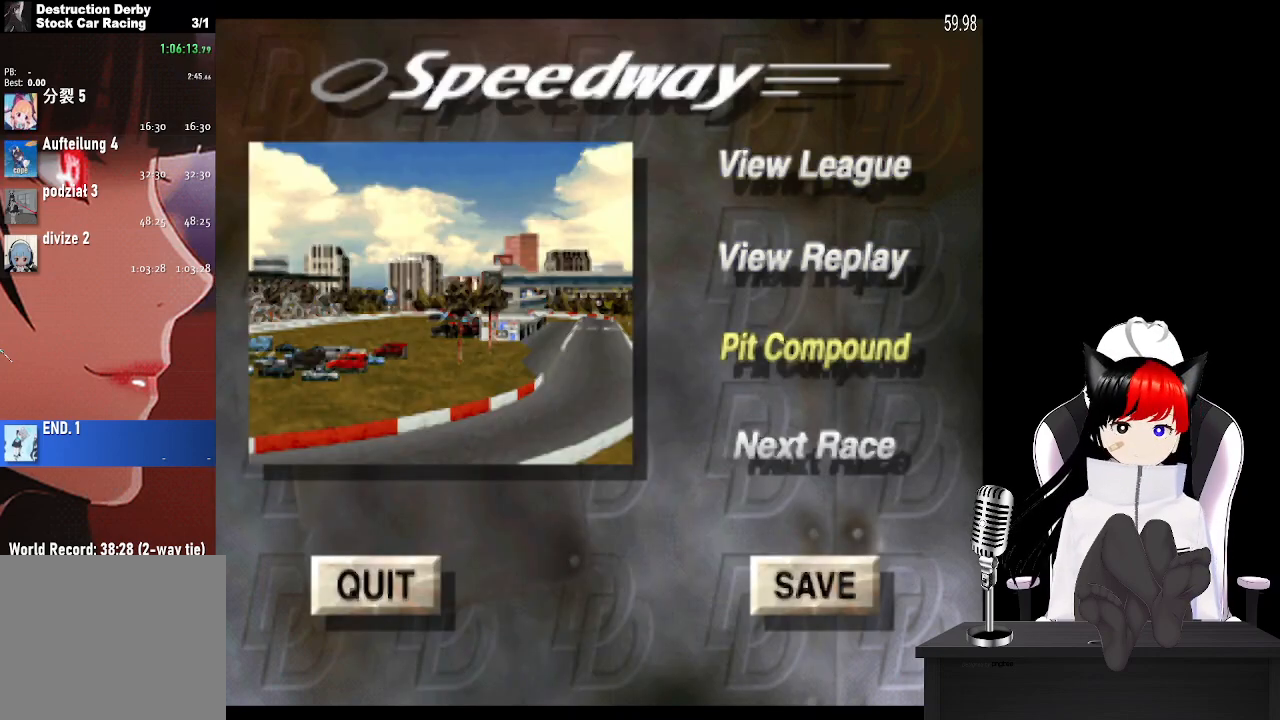
{"buttons": [], "left_stick": "center", "right_stick": "center", "events": [[67, "DPAD_DOWN", "down"], [150, "DPAD_DOWN", "up"], [267, "CROSS", "down"], [350, "CROSS", "up"]]}
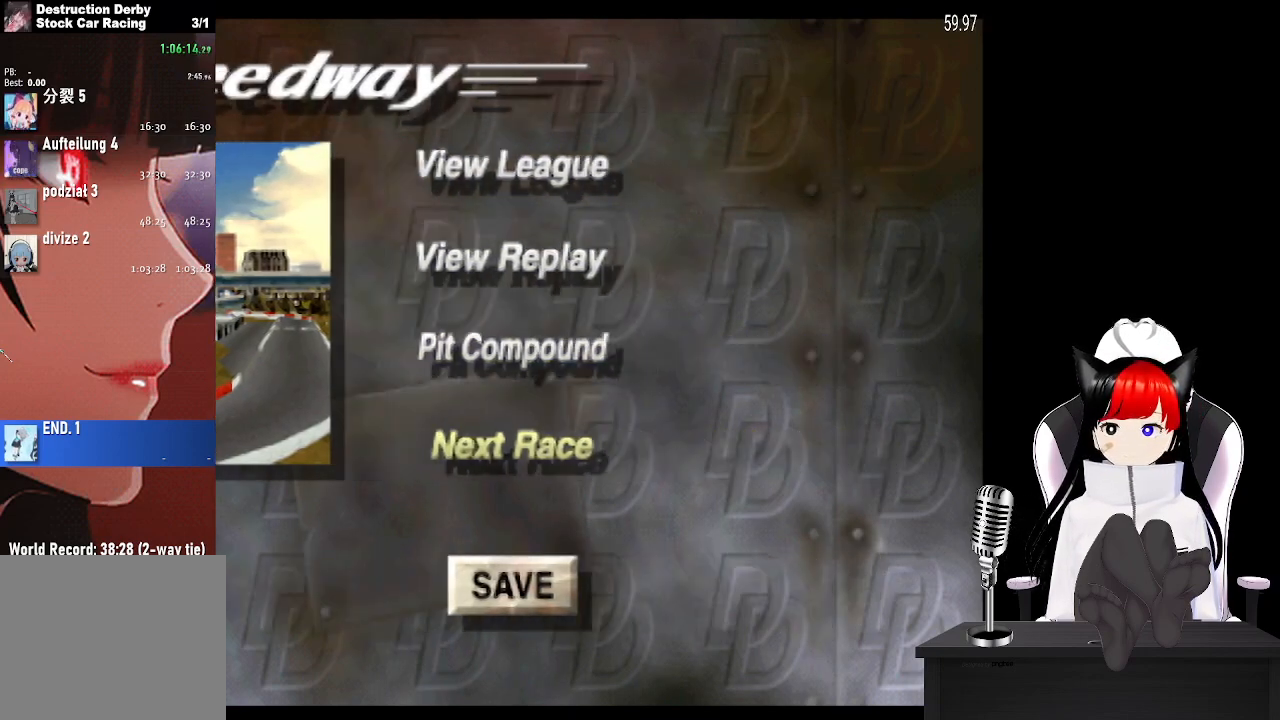
{"buttons": [], "left_stick": "center", "right_stick": "center", "events": []}
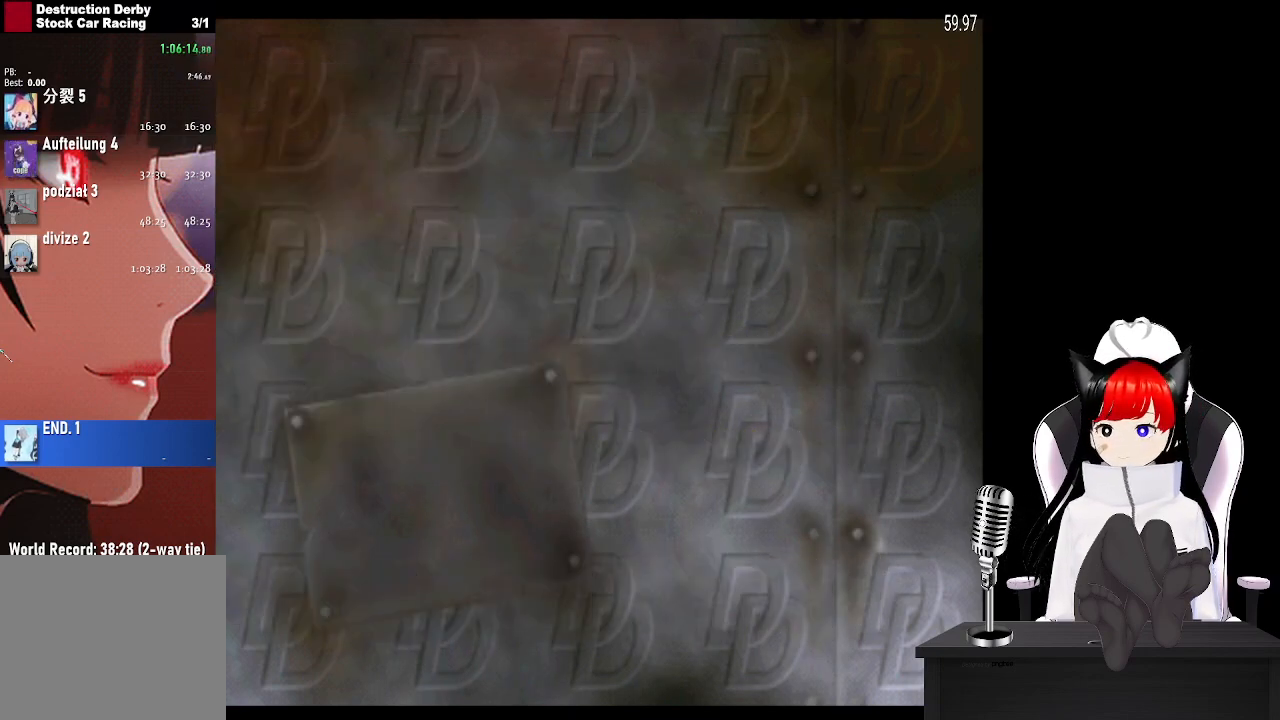
{"buttons": [], "left_stick": "center", "right_stick": "center", "events": [[250, "CROSS", "down"], [350, "CROSS", "up"]]}
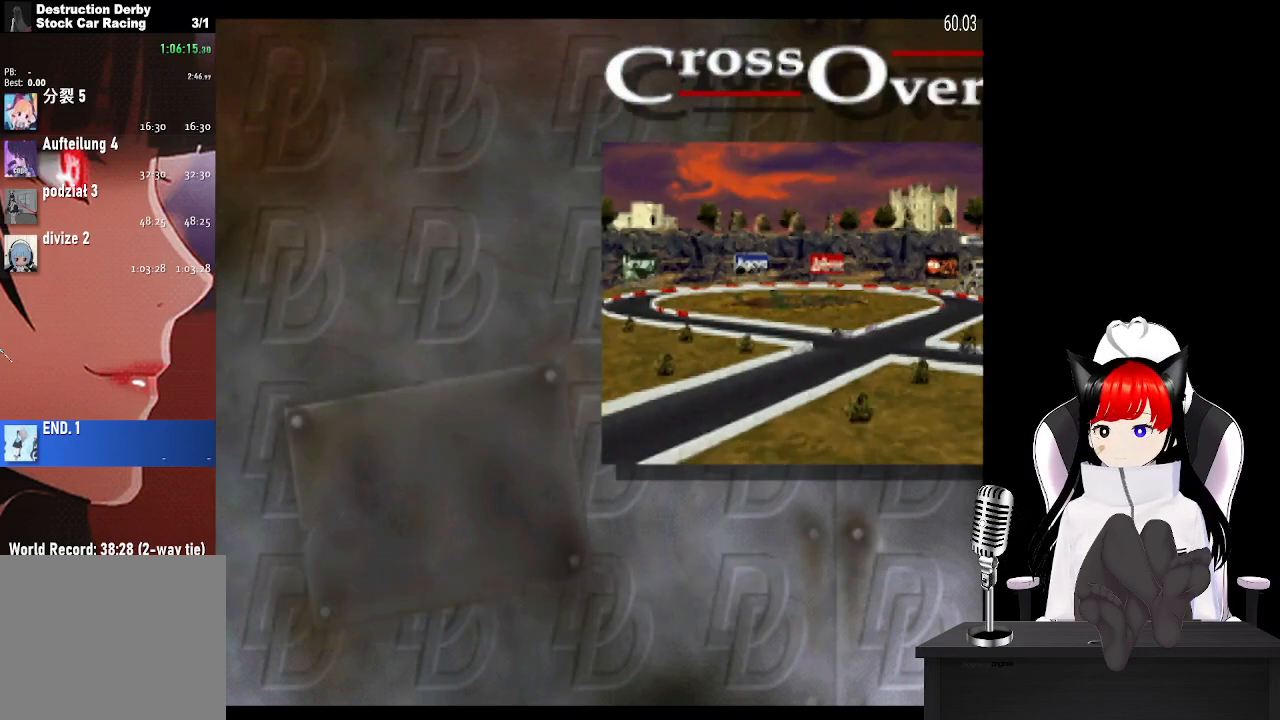
{"buttons": [], "left_stick": "center", "right_stick": "center", "events": [[33, "CROSS", "down"], [100, "CROSS", "up"], [300, "CROSS", "down"], [383, "CROSS", "up"]]}